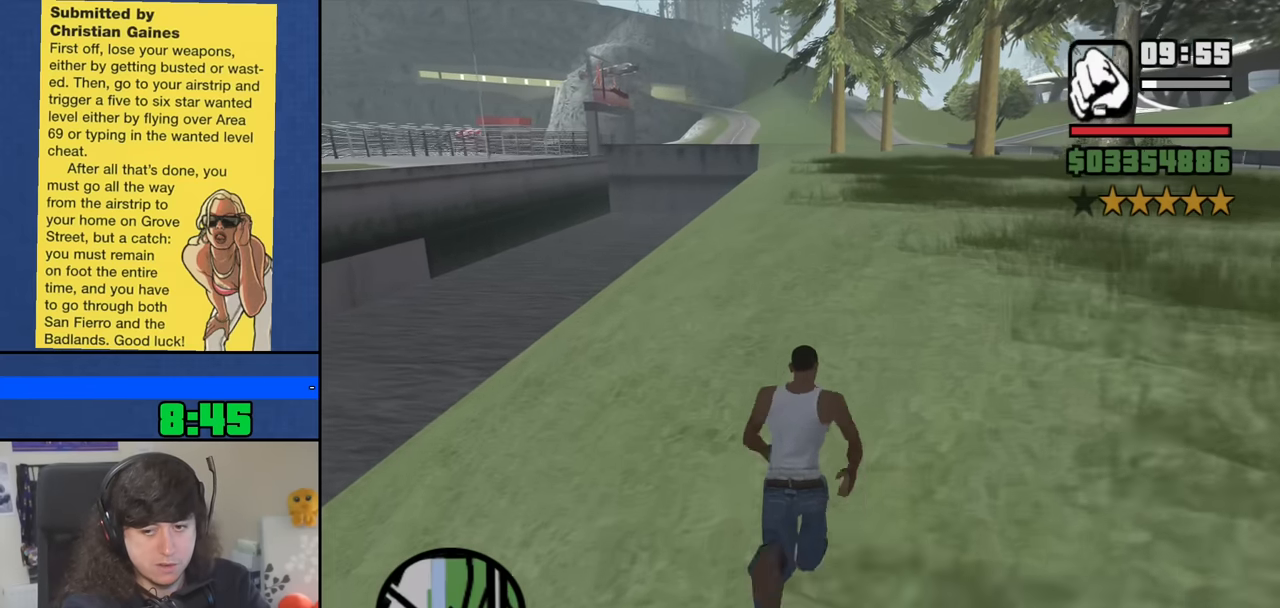
Gameplay with keyboard and mouse; each line is a JSON object with the keys and mouse buttons held at the frame after it. "events" lists presses ("down") and releases ("up") of "1", "2", "3", "4", "5", "6", "8", "a", "alt", "b", "c", "ctrl", "d", "down", "e", "escape", "f", "f1", "f2", "f3", "g", "h", "left", "n", "num2", "q", "r", "right", "s", "shift", "space", "t", "tab", "up", "v", "w", "x", "y", "z", "mouse_left", "mouse_middle", "mouse_right", "mouse_wheel_up" and "mouse_wheel_down" between this image and that frame as [ms after this image, input, new state], when the widget could be followed in between. "mouse_left", "mouse_middle", "mouse_right", "mouse_wheel_up", "mouse_wheel_down" = the "left", "middle", "right", "wheel_up", "wheel_down" buttons of the "mouse" list. No other keys are recorded. Mouse movement is not recorded.
{"keys": ["space", "w"], "mouse": [], "events": [[50, "space", "up"], [150, "space", "down"], [200, "space", "up"], [284, "space", "down"], [384, "space", "up"], [467, "space", "down"]]}
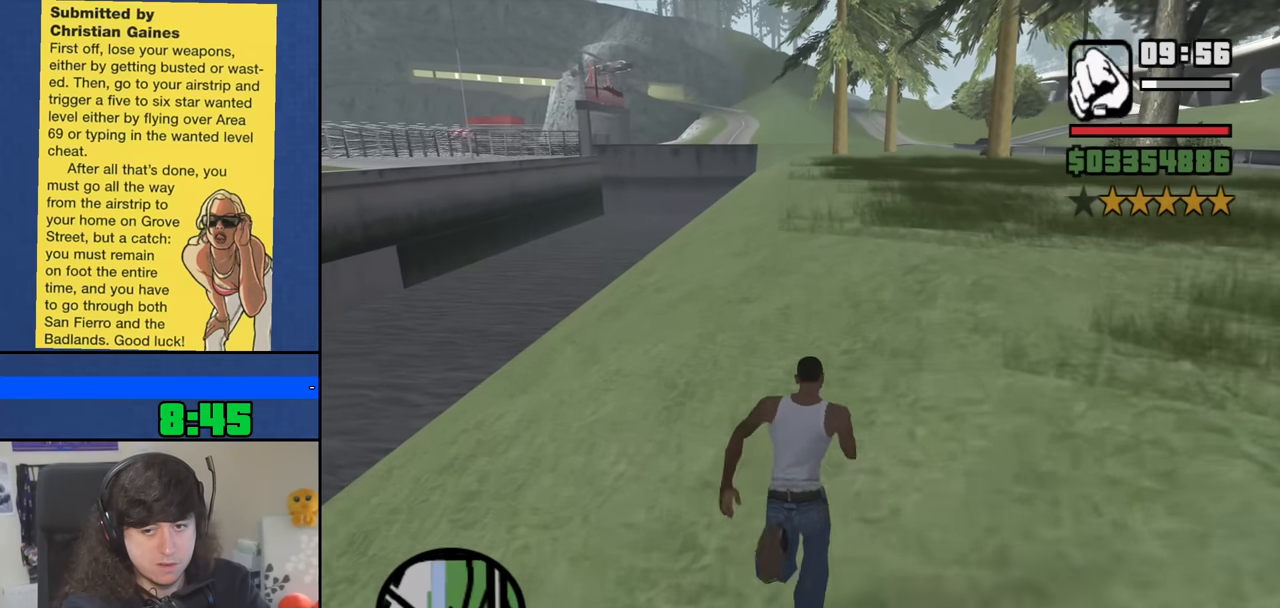
{"keys": ["w"], "mouse": [], "events": [[17, "space", "up"], [117, "space", "down"], [167, "space", "up"], [300, "space", "down"], [350, "space", "up"], [450, "space", "down"], [484, "space", "up"]]}
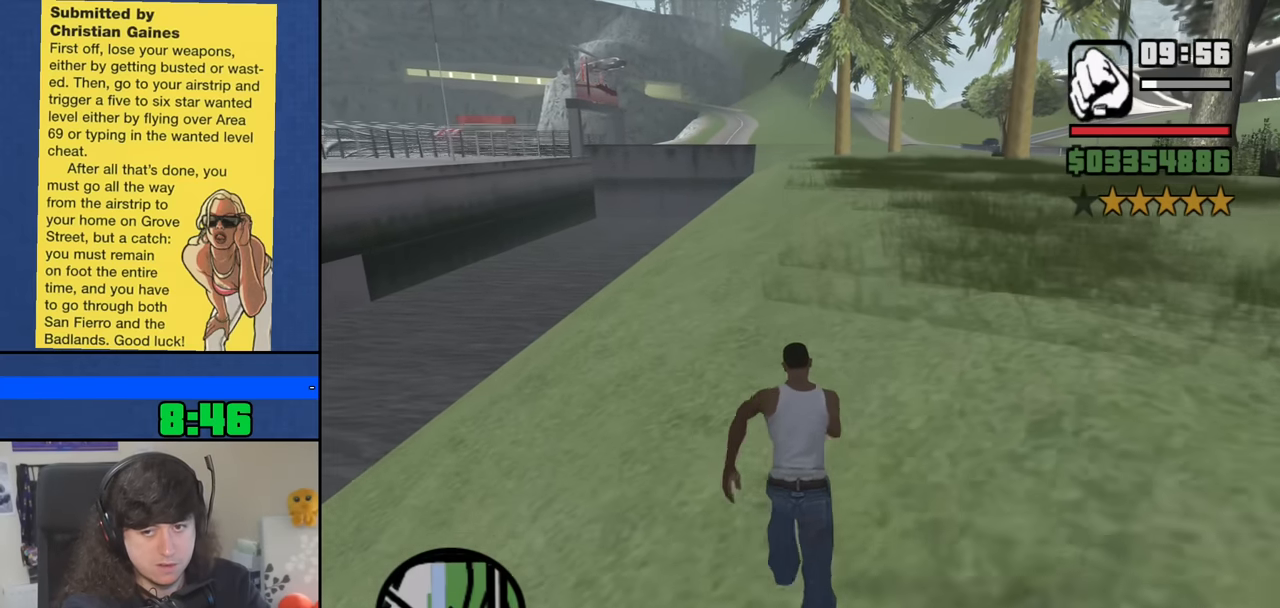
{"keys": ["w"], "mouse": [], "events": [[134, "space", "down"], [184, "space", "up"], [267, "space", "down"], [317, "space", "up"], [417, "space", "down"], [500, "space", "up"]]}
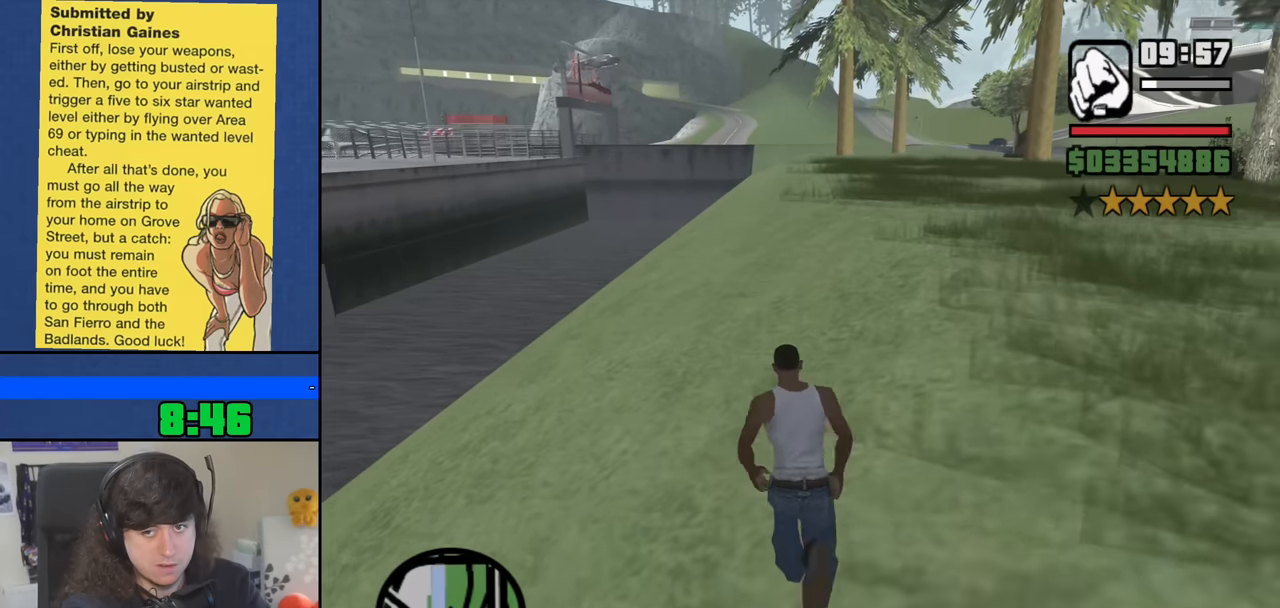
{"keys": ["w"], "mouse": [], "events": [[100, "space", "down"], [150, "space", "up"], [234, "space", "down"], [334, "space", "up"], [434, "space", "down"], [467, "space", "up"]]}
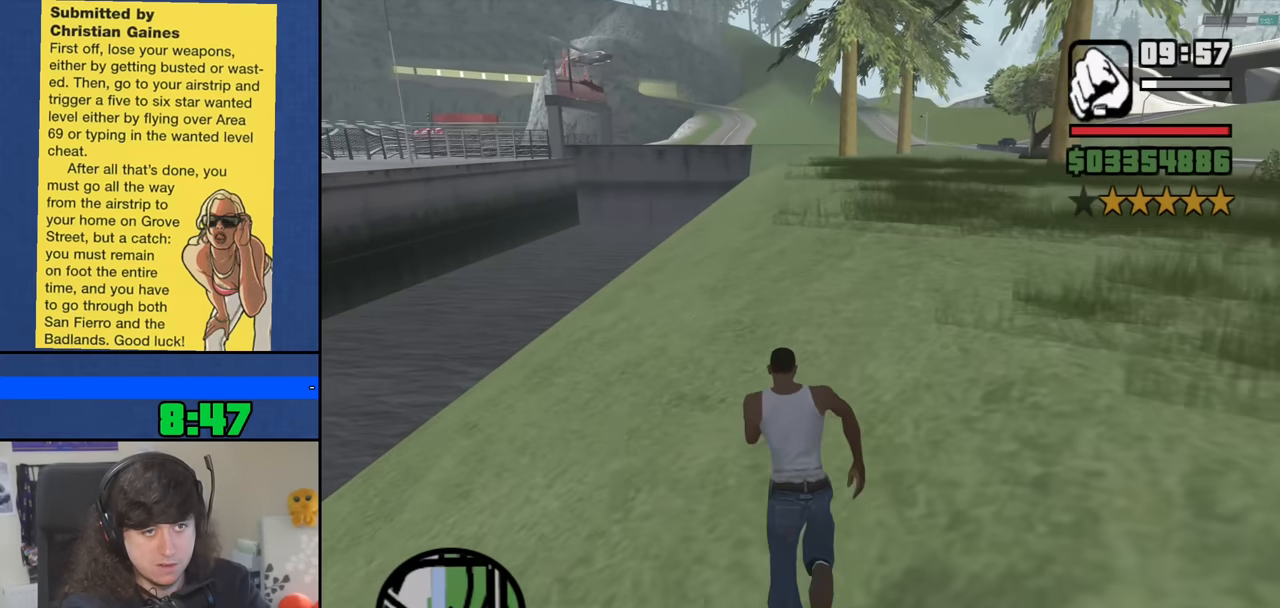
{"keys": ["w"], "mouse": [], "events": [[67, "space", "down"], [167, "space", "up"], [250, "space", "down"], [300, "space", "up"], [400, "space", "down"], [484, "space", "up"]]}
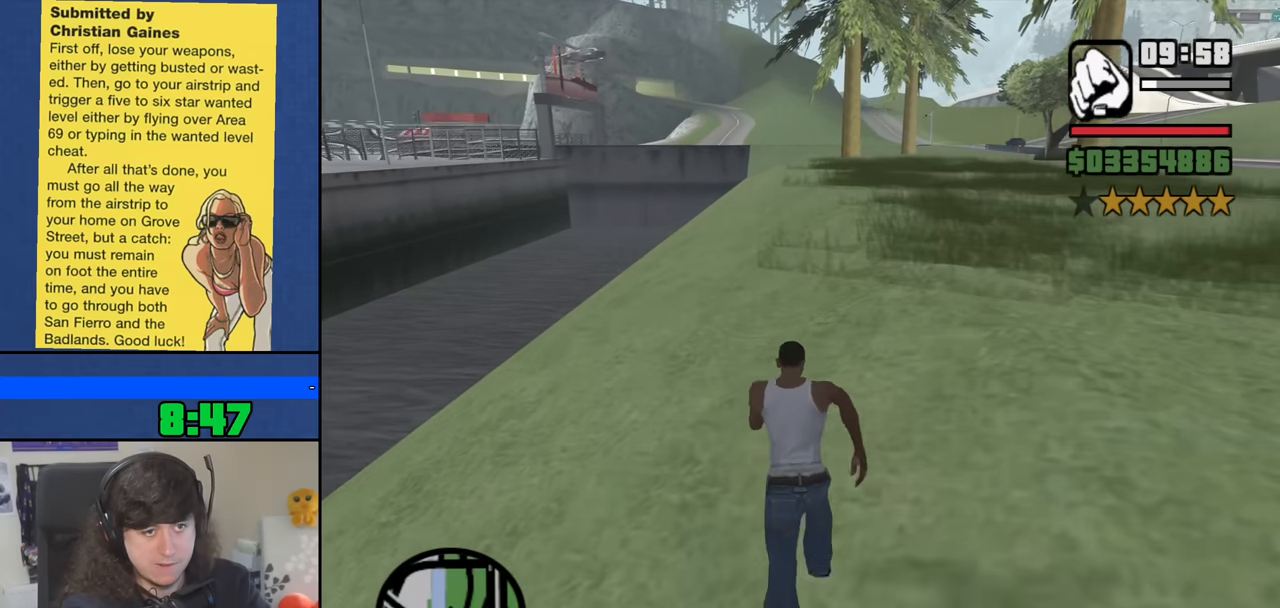
{"keys": ["w"], "mouse": [], "events": [[84, "space", "down"], [134, "space", "up"], [217, "space", "down"], [317, "space", "up"], [417, "space", "down"], [500, "space", "up"]]}
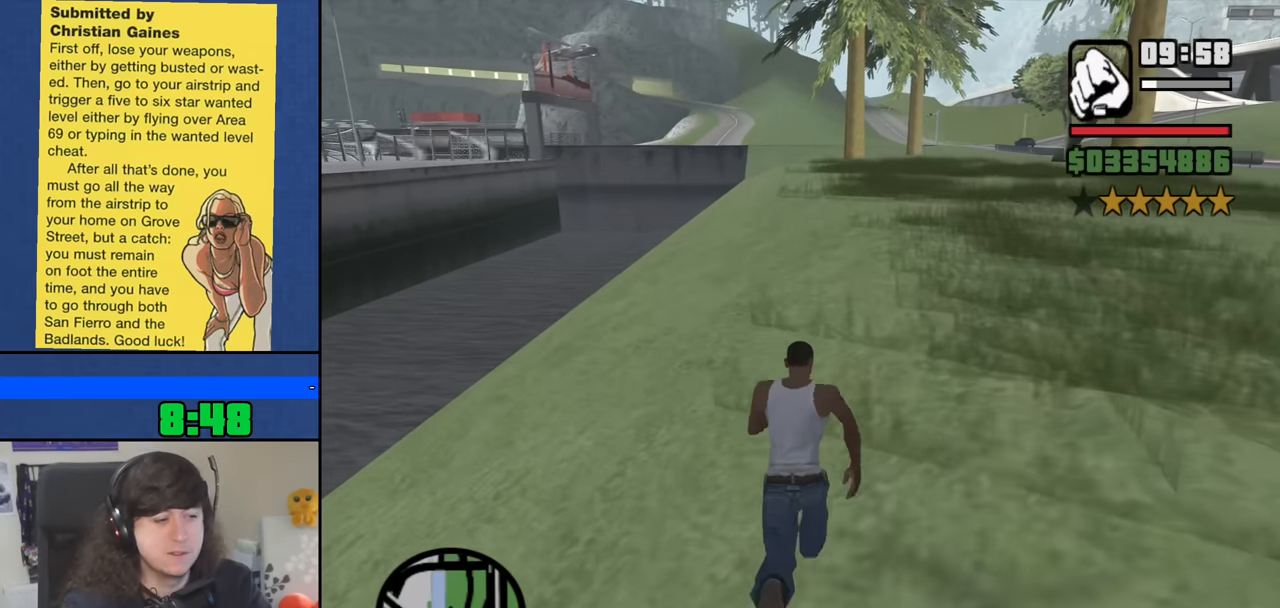
{"keys": ["w"], "mouse": [], "events": [[150, "space", "down"], [234, "space", "up"], [334, "space", "down"], [434, "space", "up"]]}
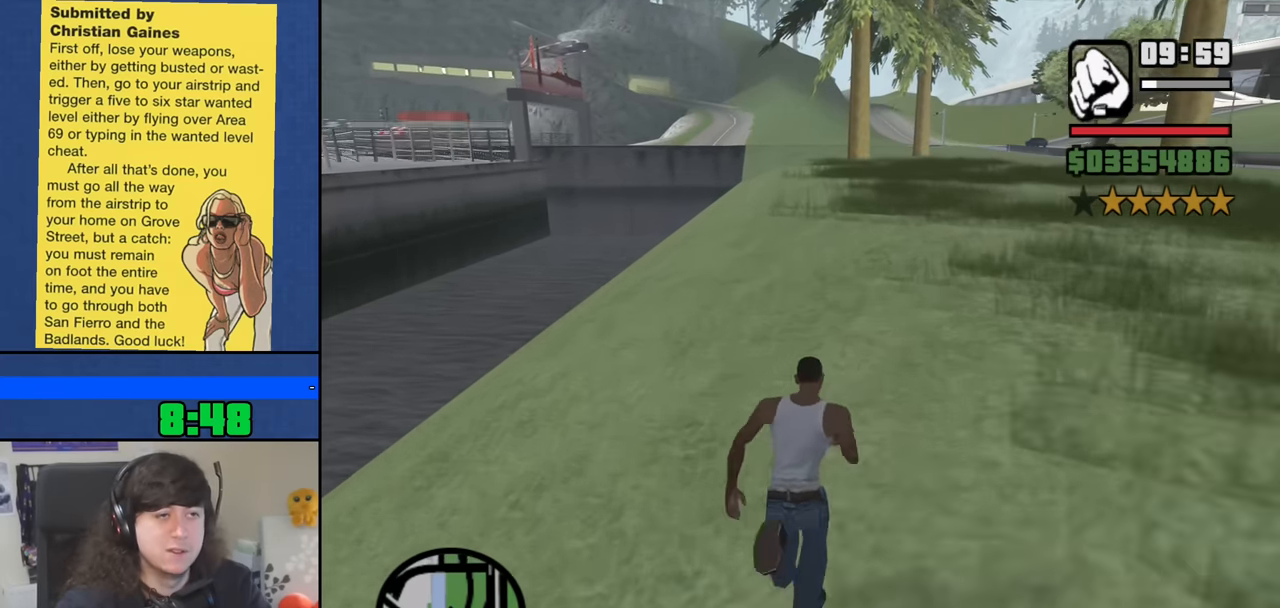
{"keys": ["space", "w"], "mouse": [], "events": [[17, "space", "down"], [117, "space", "up"], [200, "space", "down"], [350, "space", "up"], [450, "space", "down"]]}
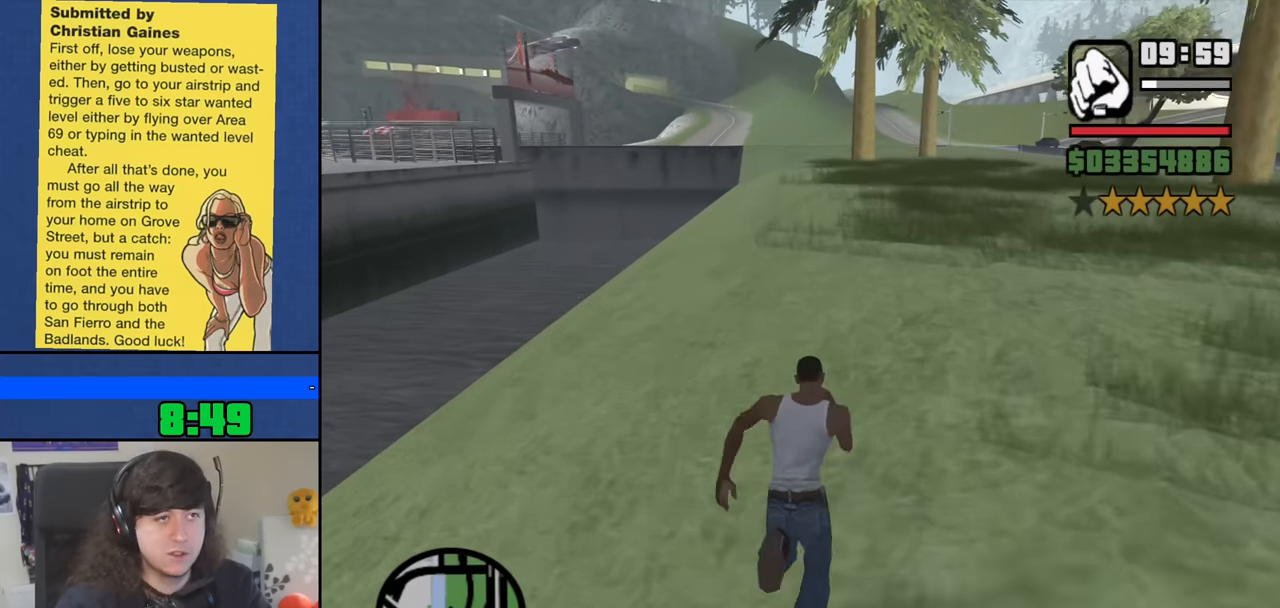
{"keys": ["w"], "mouse": [], "events": [[34, "space", "up"], [134, "space", "down"], [217, "space", "up"], [367, "space", "down"], [450, "space", "up"]]}
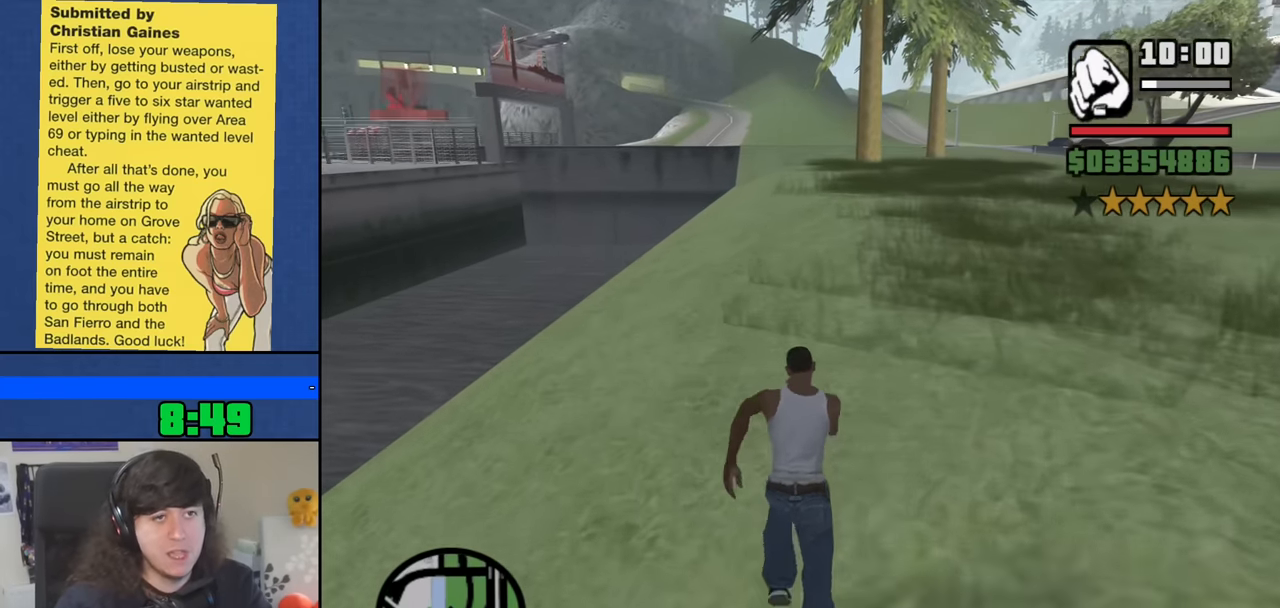
{"keys": ["space", "w"], "mouse": [], "events": [[50, "space", "down"], [150, "space", "up"], [284, "space", "down"], [333, "space", "up"], [467, "space", "down"]]}
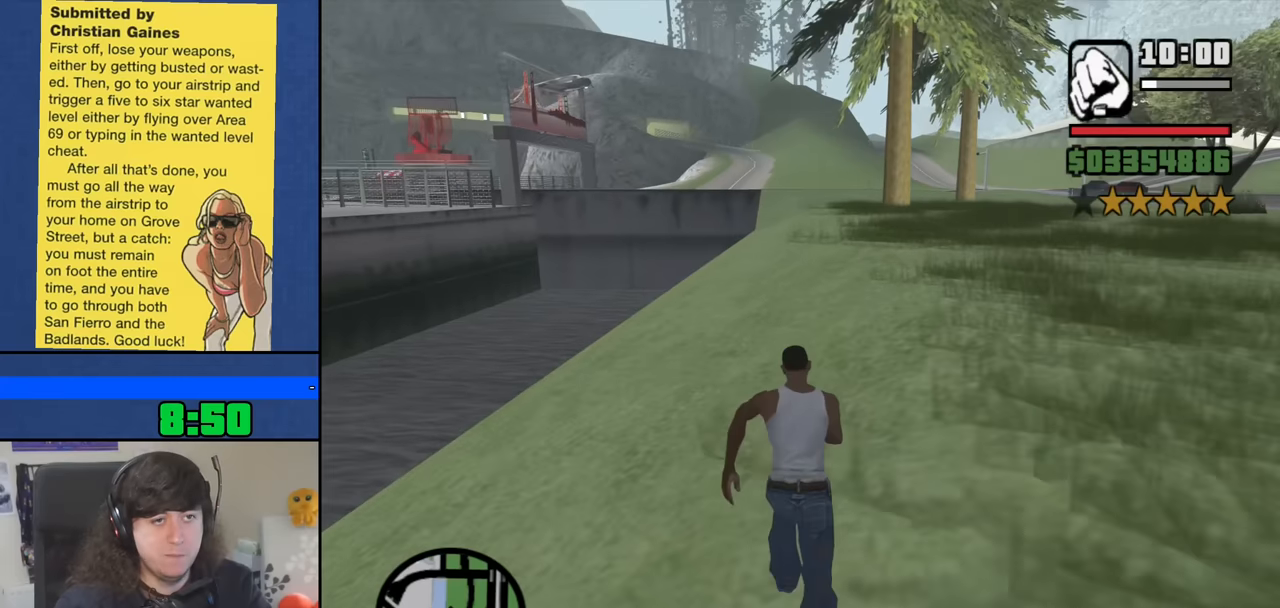
{"keys": ["w"], "mouse": [], "events": [[67, "space", "up"], [167, "space", "down"], [250, "space", "up"], [350, "space", "down"], [450, "space", "up"]]}
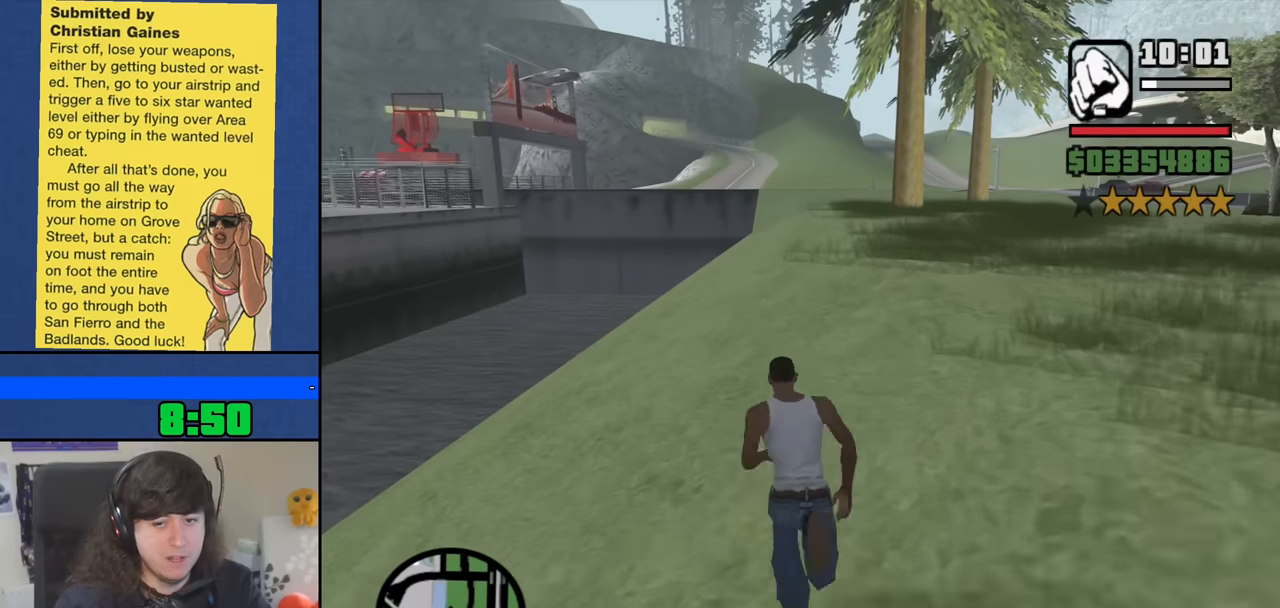
{"keys": ["w"], "mouse": [], "events": [[83, "space", "down"], [133, "space", "up"], [267, "space", "down"], [317, "space", "up"]]}
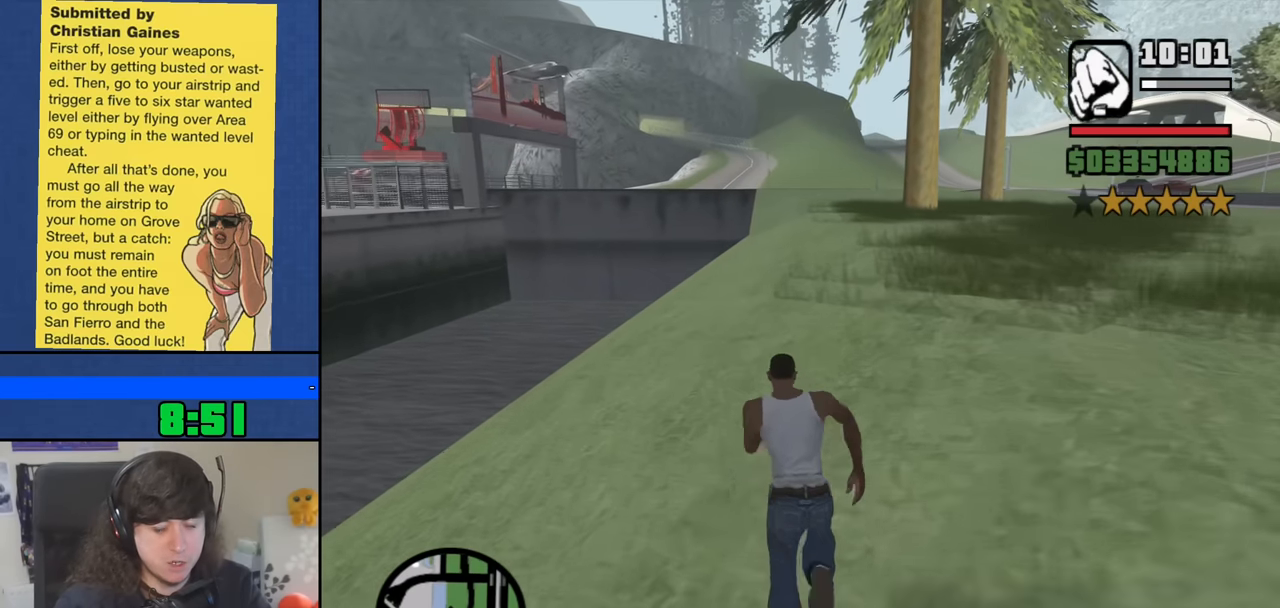
{"keys": ["w"], "mouse": [], "events": [[150, "space", "down"], [183, "space", "up"], [333, "space", "down"], [433, "space", "up"]]}
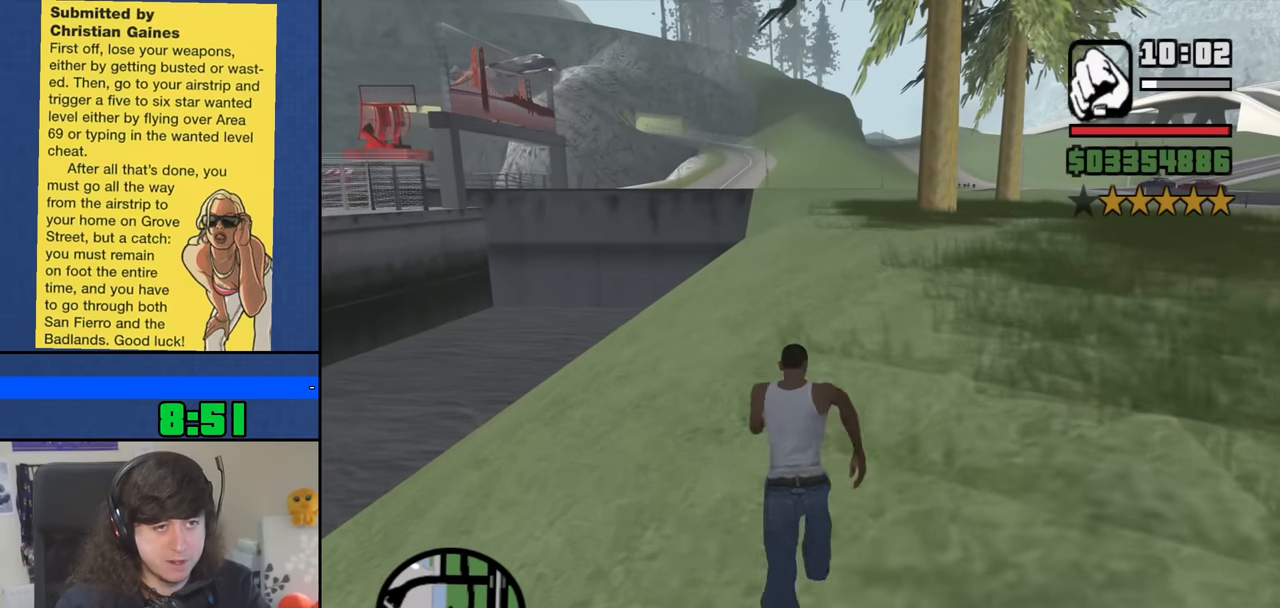
{"keys": ["space", "w"], "mouse": [], "events": [[17, "space", "down"], [117, "space", "up"], [200, "space", "down"], [300, "space", "up"], [450, "space", "down"]]}
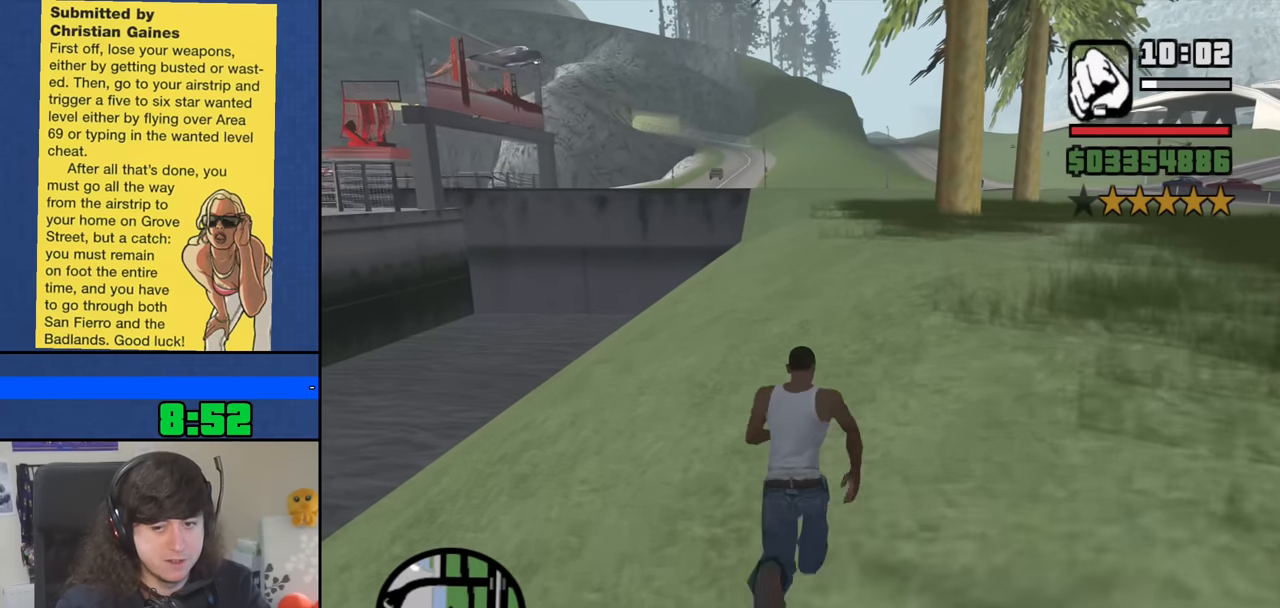
{"keys": ["w"], "mouse": [], "events": [[33, "space", "up"], [133, "space", "down"], [217, "space", "up"], [317, "space", "down"], [417, "space", "up"]]}
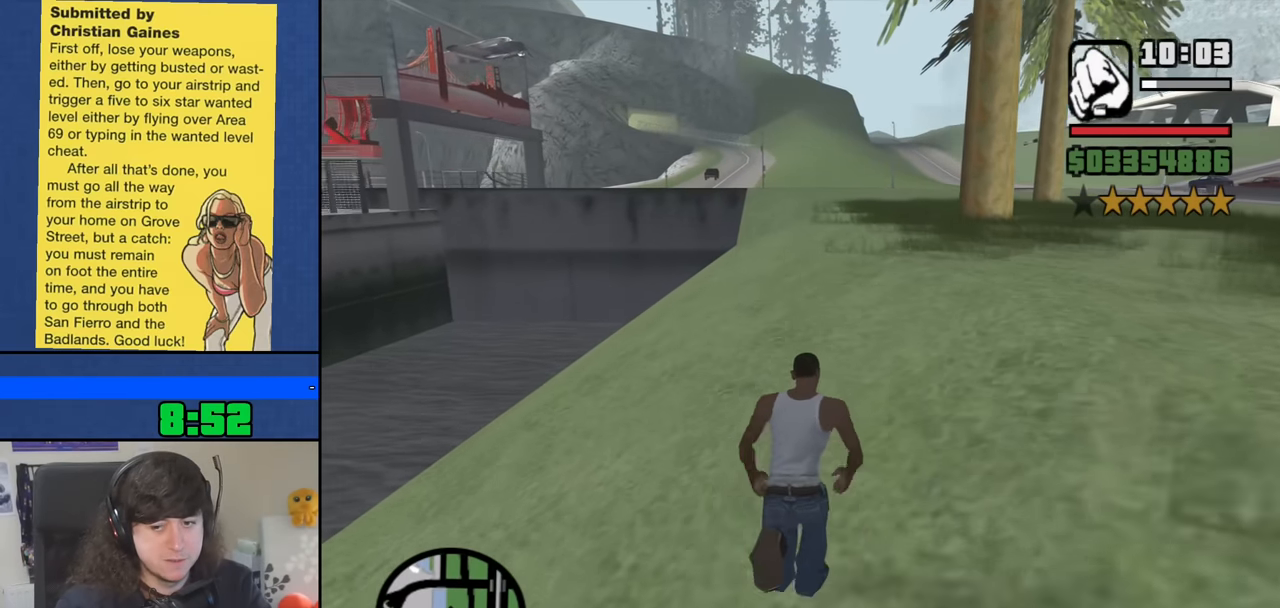
{"keys": ["space", "w"], "mouse": [], "events": [[50, "space", "down"], [100, "space", "up"], [233, "space", "down"], [283, "space", "up"], [433, "space", "down"]]}
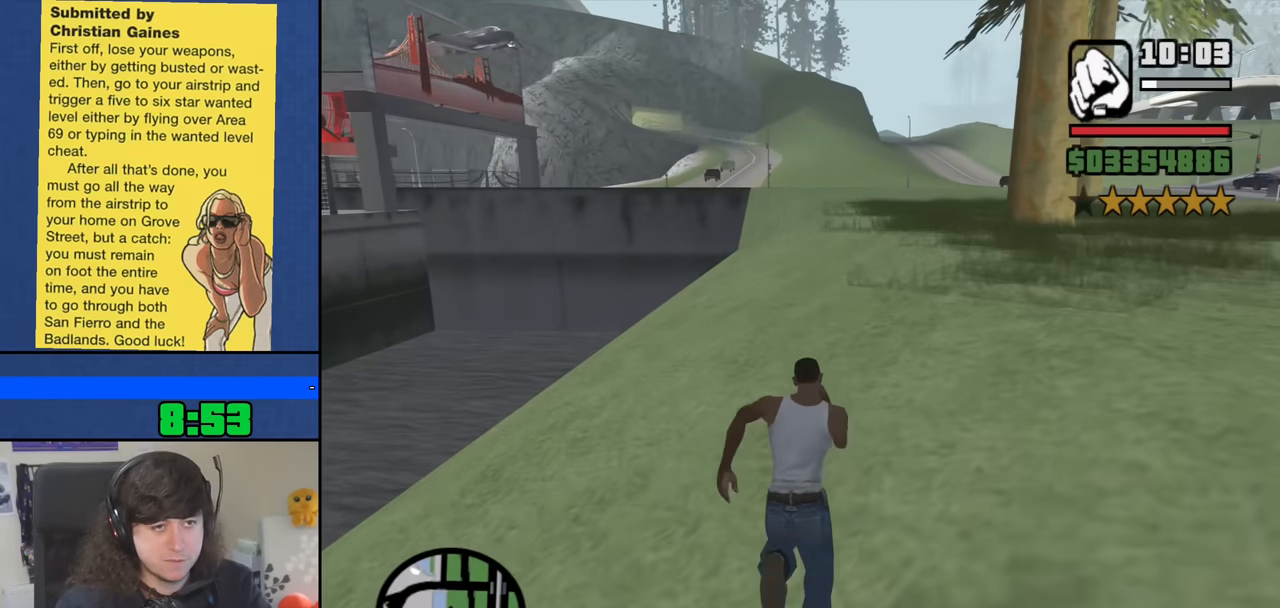
{"keys": ["w"], "mouse": [], "events": [[17, "space", "up"], [167, "space", "down"], [217, "space", "up"], [350, "space", "down"], [400, "space", "up"]]}
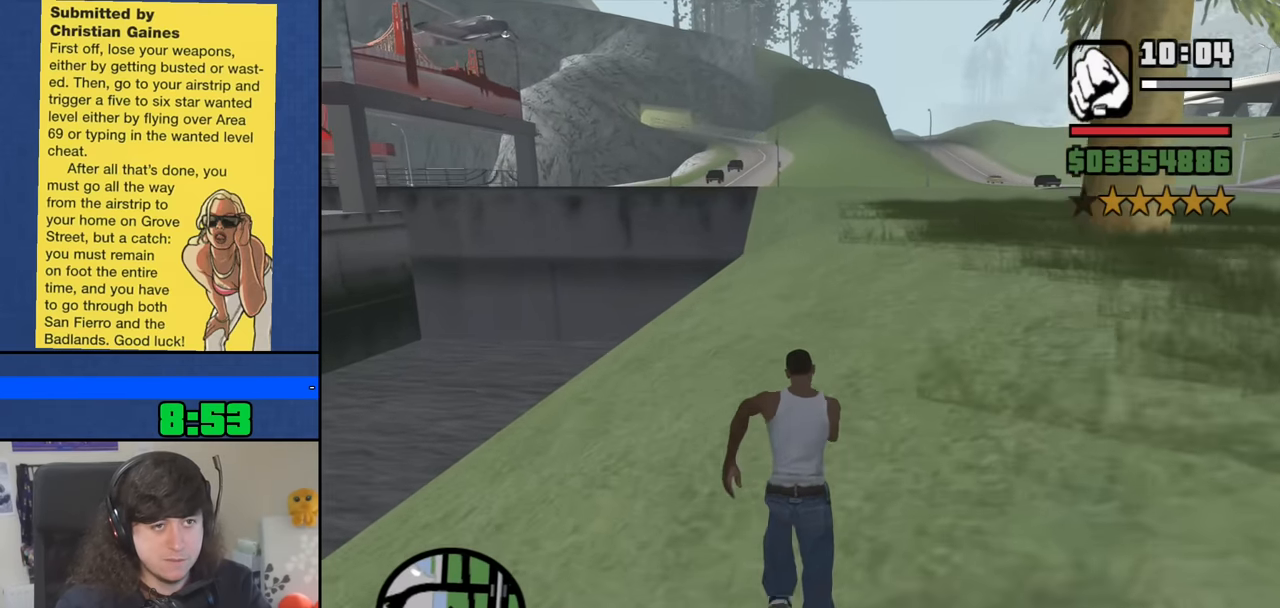
{"keys": ["w"], "mouse": [], "events": [[33, "space", "down"], [83, "space", "up"], [217, "space", "down"], [317, "space", "up"], [417, "space", "down"], [500, "space", "up"]]}
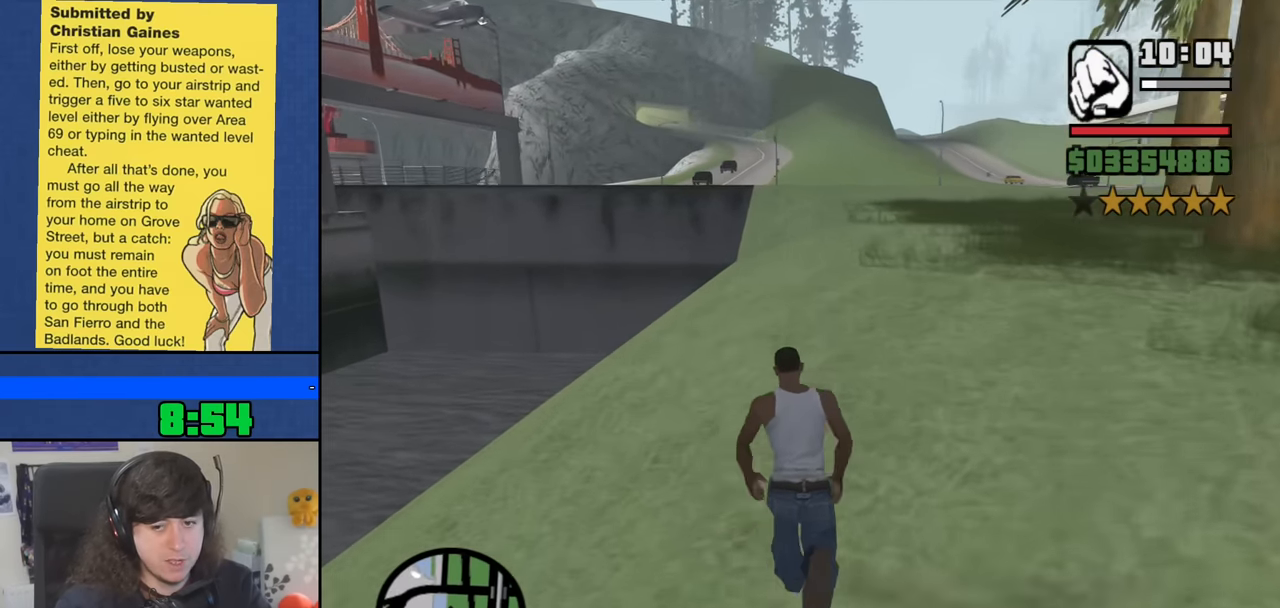
{"keys": ["w"], "mouse": [], "events": [[150, "space", "down"], [233, "space", "up"], [333, "space", "down"], [433, "space", "up"]]}
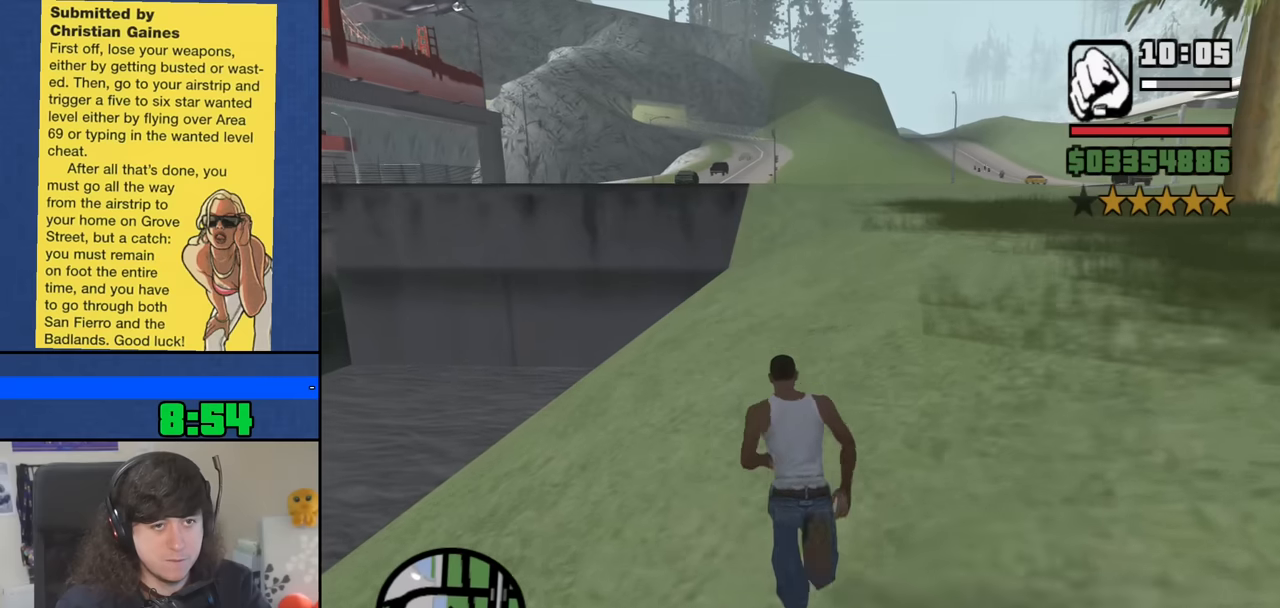
{"keys": ["space", "w"], "mouse": [], "events": [[66, "space", "down"], [116, "space", "up"], [250, "space", "down"], [300, "space", "up"], [450, "space", "down"]]}
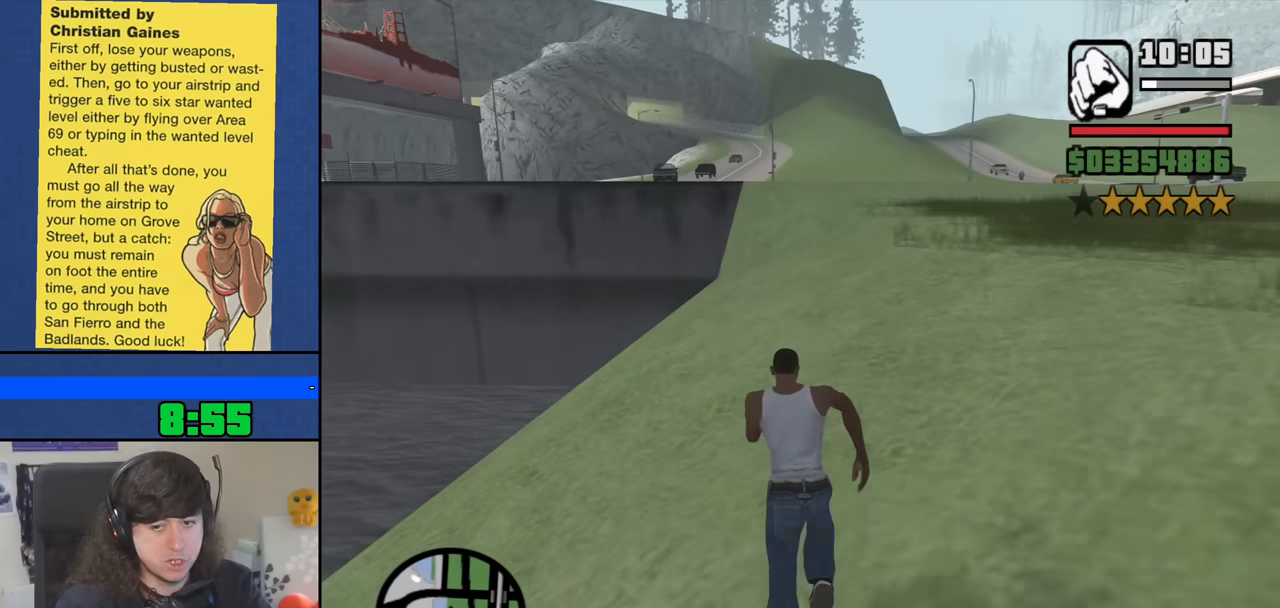
{"keys": ["w"], "mouse": [], "events": [[33, "space", "up"], [133, "space", "down"], [216, "space", "up"], [316, "space", "down"], [416, "space", "up"]]}
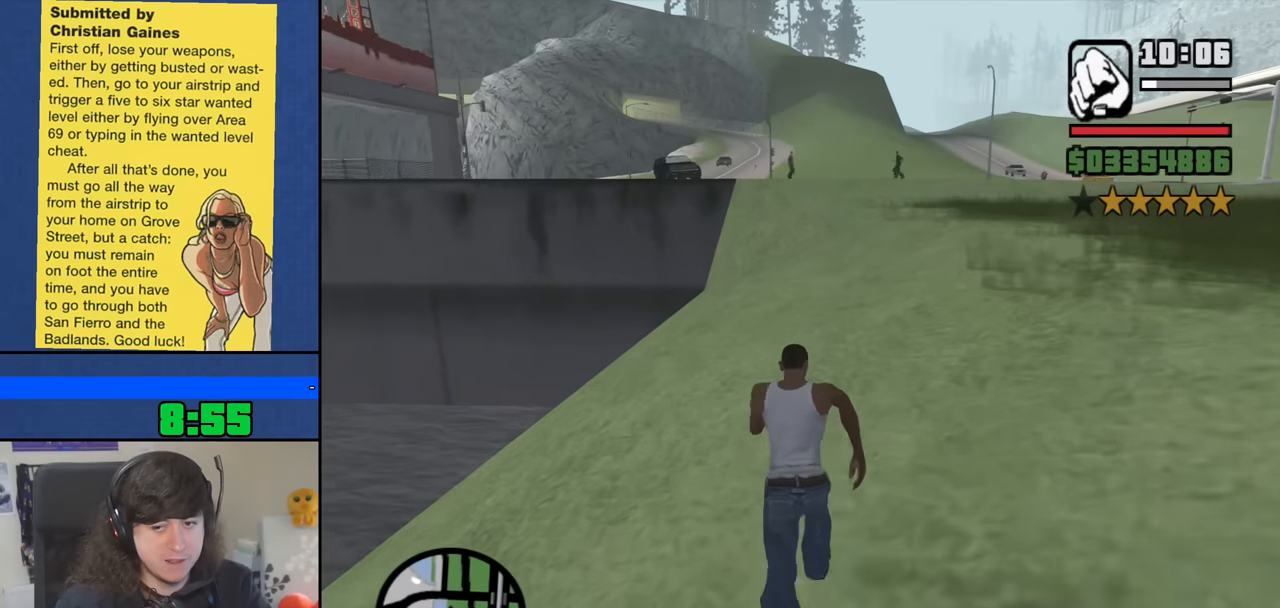
{"keys": ["space", "w"], "mouse": [], "events": [[50, "space", "down"], [100, "space", "up"], [233, "space", "down"], [333, "space", "up"], [433, "space", "down"]]}
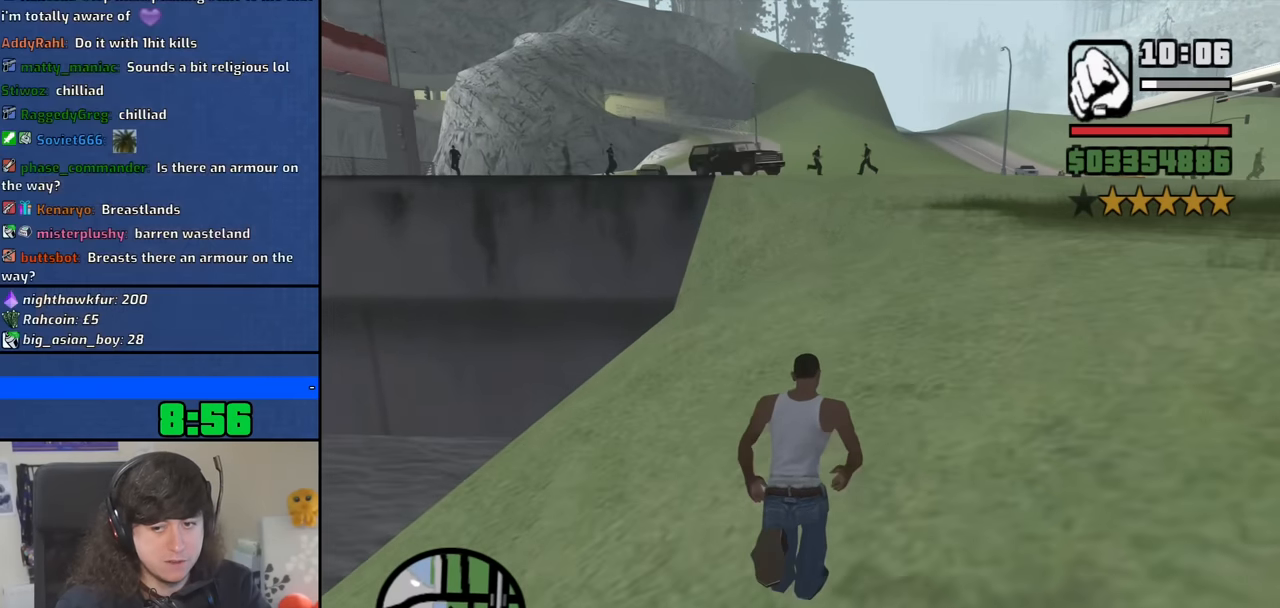
{"keys": ["w"], "mouse": [], "events": [[16, "space", "up"], [116, "space", "down"], [200, "space", "up"], [350, "space", "down"], [450, "space", "up"]]}
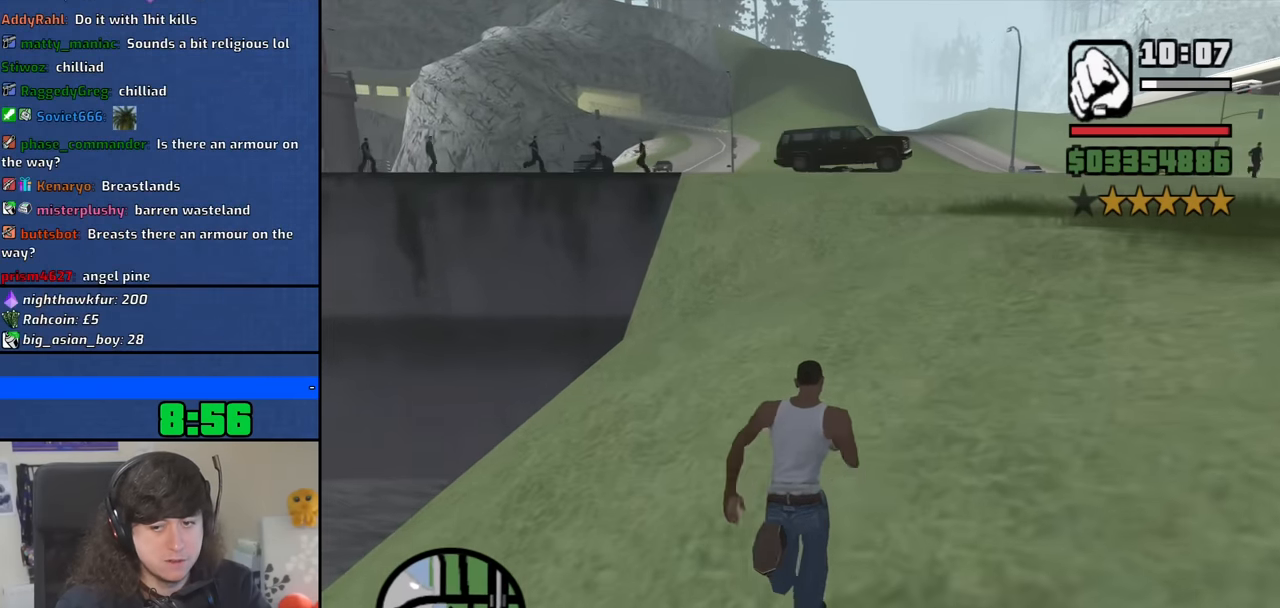
{"keys": ["space", "w"], "mouse": [], "events": [[33, "space", "down"], [133, "space", "up"], [266, "space", "down"], [366, "space", "up"], [500, "space", "down"]]}
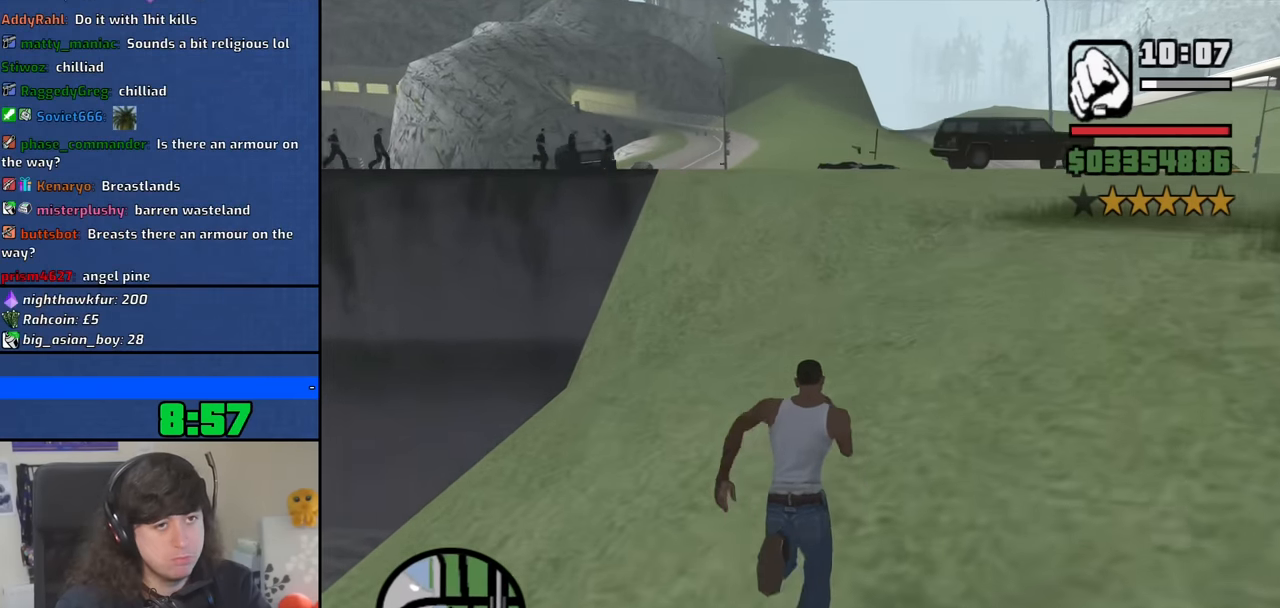
{"keys": ["w"], "mouse": [], "events": [[50, "space", "up"], [200, "space", "down"], [283, "space", "up"], [383, "space", "down"], [466, "space", "up"]]}
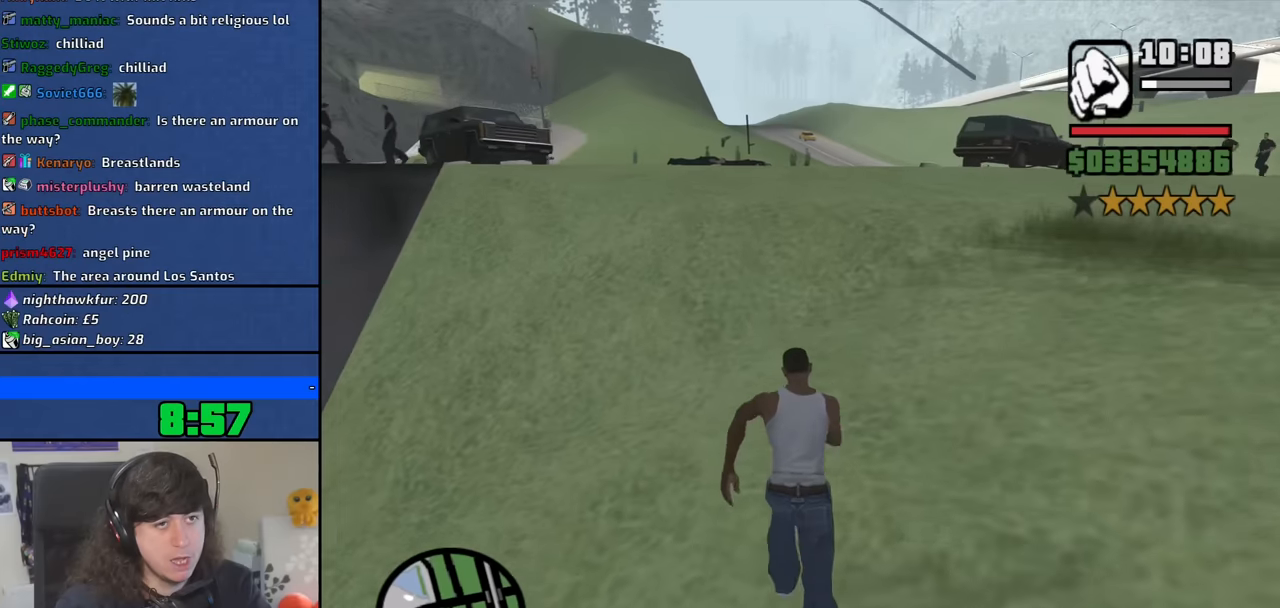
{"keys": ["w"], "mouse": [], "events": [[66, "space", "down"], [166, "space", "up"], [300, "space", "down"], [400, "space", "up"]]}
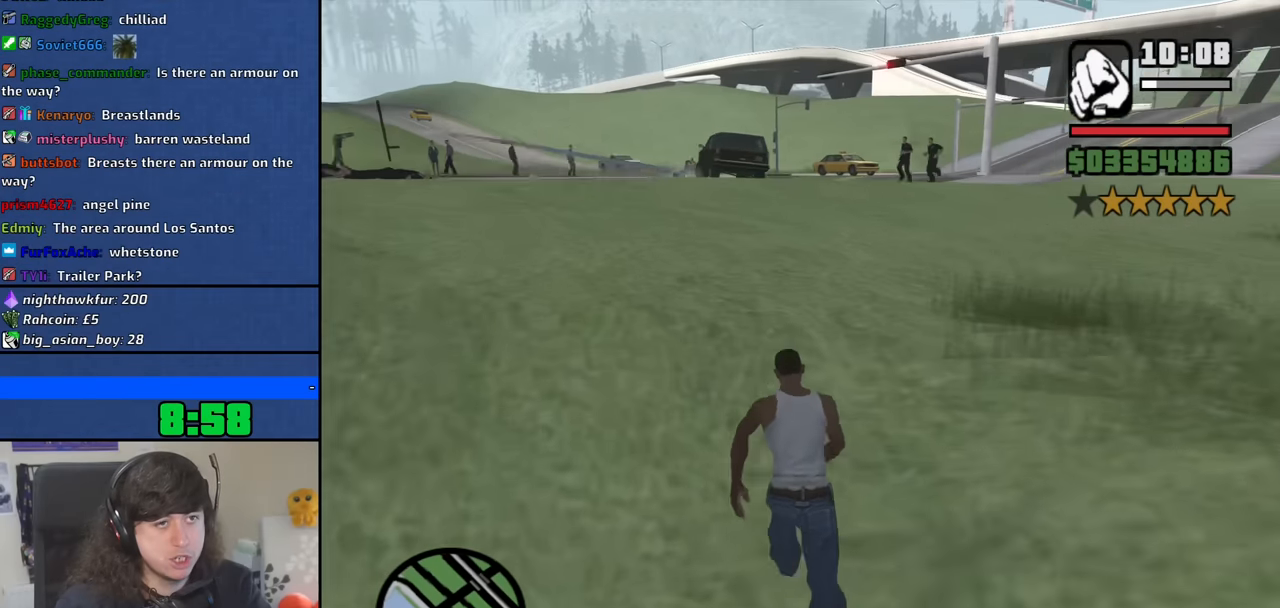
{"keys": ["w"], "mouse": [], "events": [[33, "space", "down"], [83, "space", "up"], [216, "space", "down"], [266, "space", "up"], [416, "space", "down"], [450, "space", "up"]]}
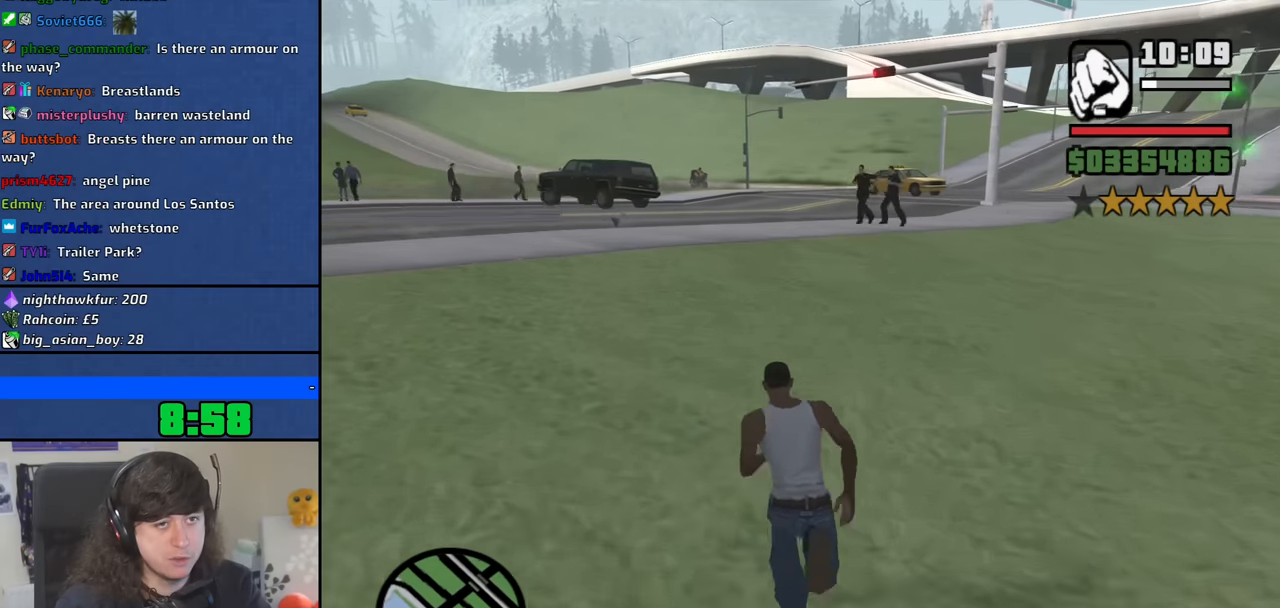
{"keys": ["space", "w"], "mouse": [], "events": [[100, "space", "down"], [183, "space", "up"], [283, "space", "down"], [383, "space", "up"], [466, "space", "down"]]}
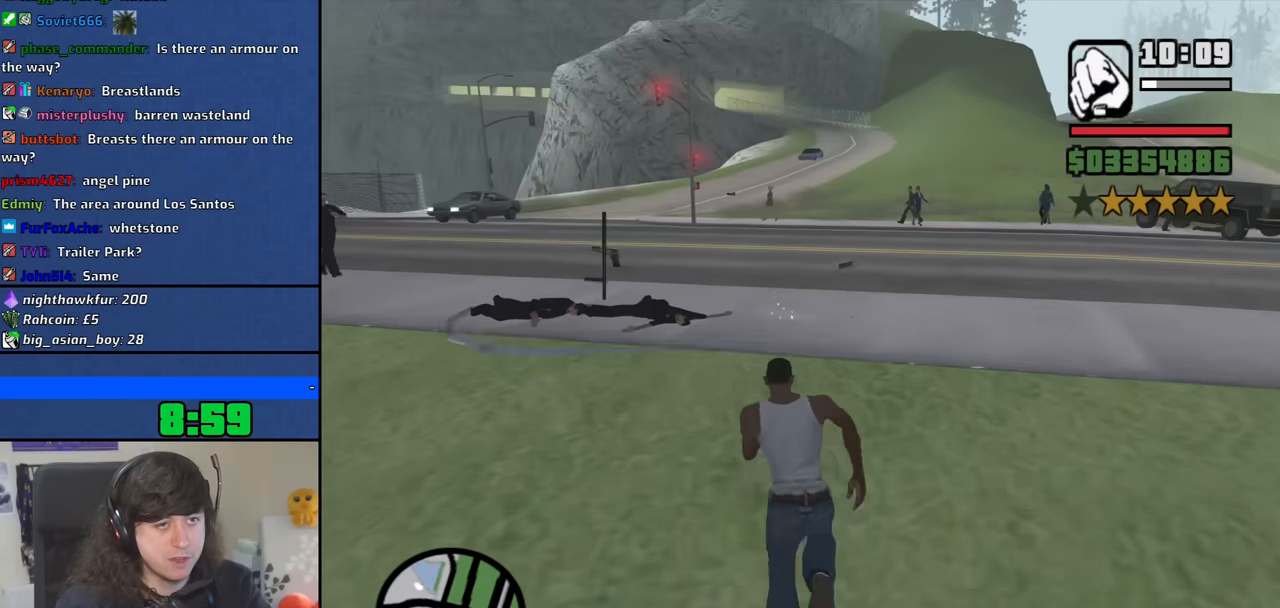
{"keys": ["w"], "mouse": [], "events": [[66, "space", "up"], [200, "space", "down"], [300, "space", "up"], [400, "space", "down"], [483, "space", "up"]]}
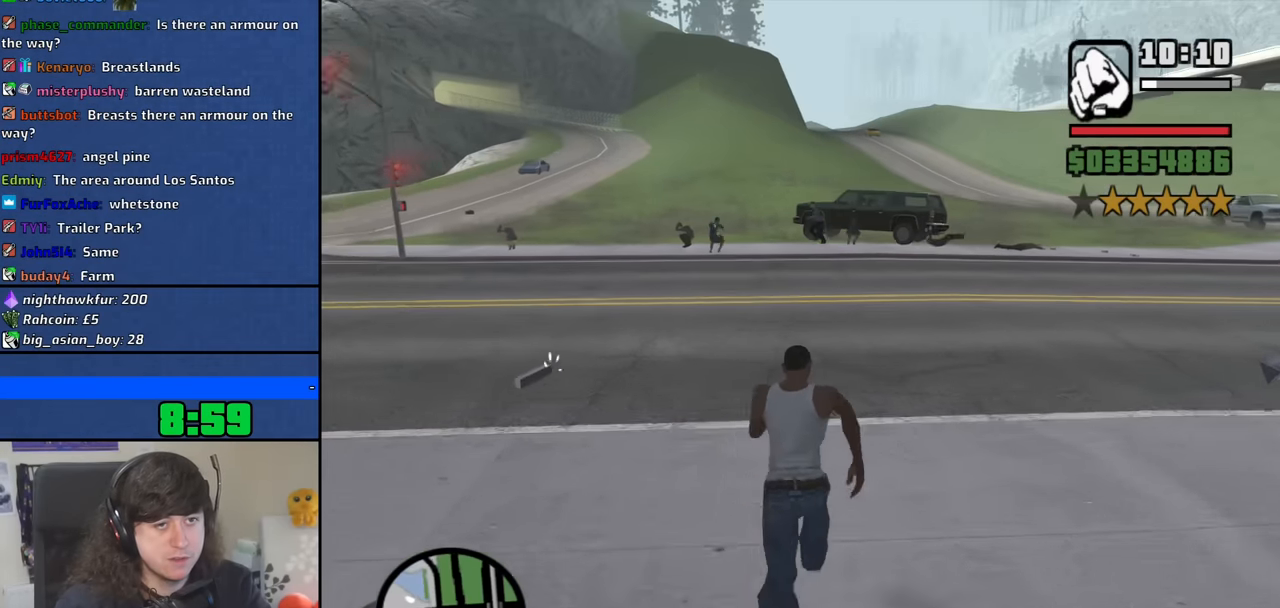
{"keys": ["space", "w"], "mouse": [], "events": [[83, "space", "down"], [183, "space", "up"], [316, "space", "down"], [366, "space", "up"], [500, "space", "down"]]}